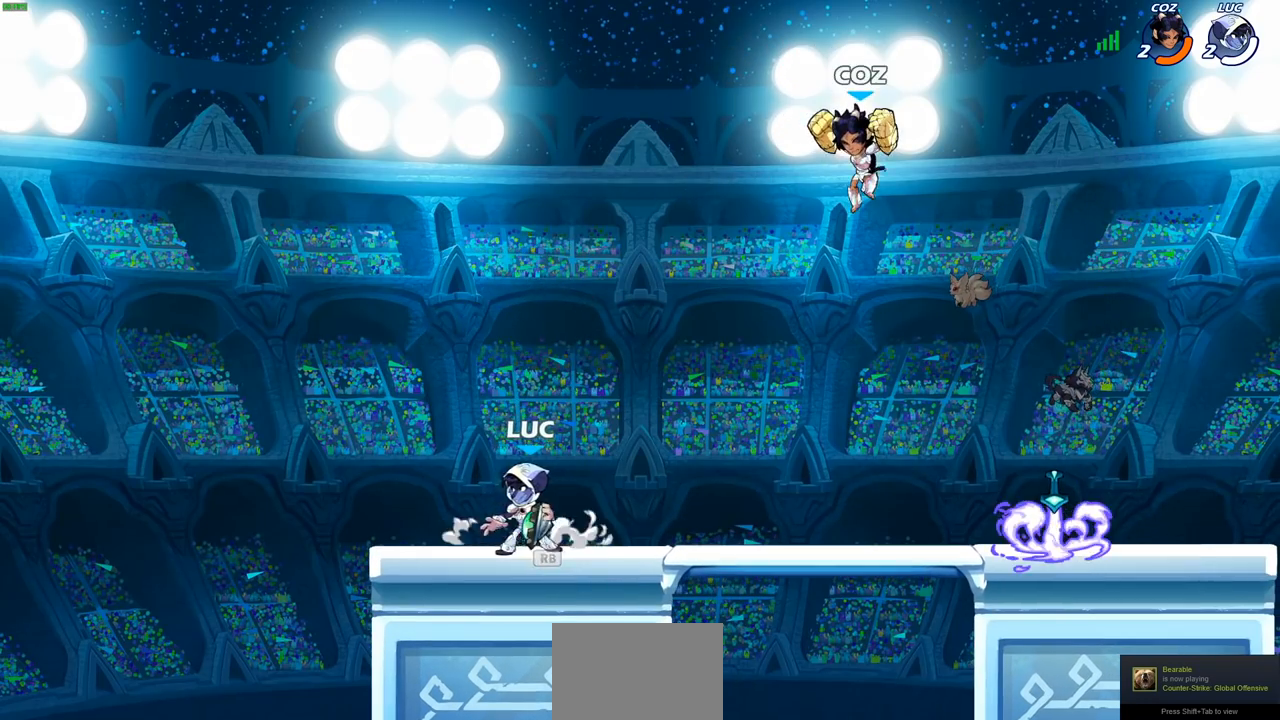
Gameplay with a controller (PlayStation layout); each line is a JSON object with the inputs held at the frame after it. "events" lists button and stick changes between this image and that frame as [ms after this image, input, new state], when the widget could be followed in between.
{"buttons": [], "left_stick": "up-left", "right_stick": "center", "events": [[50, "left_stick", "right"], [267, "left_stick", "up-left"]]}
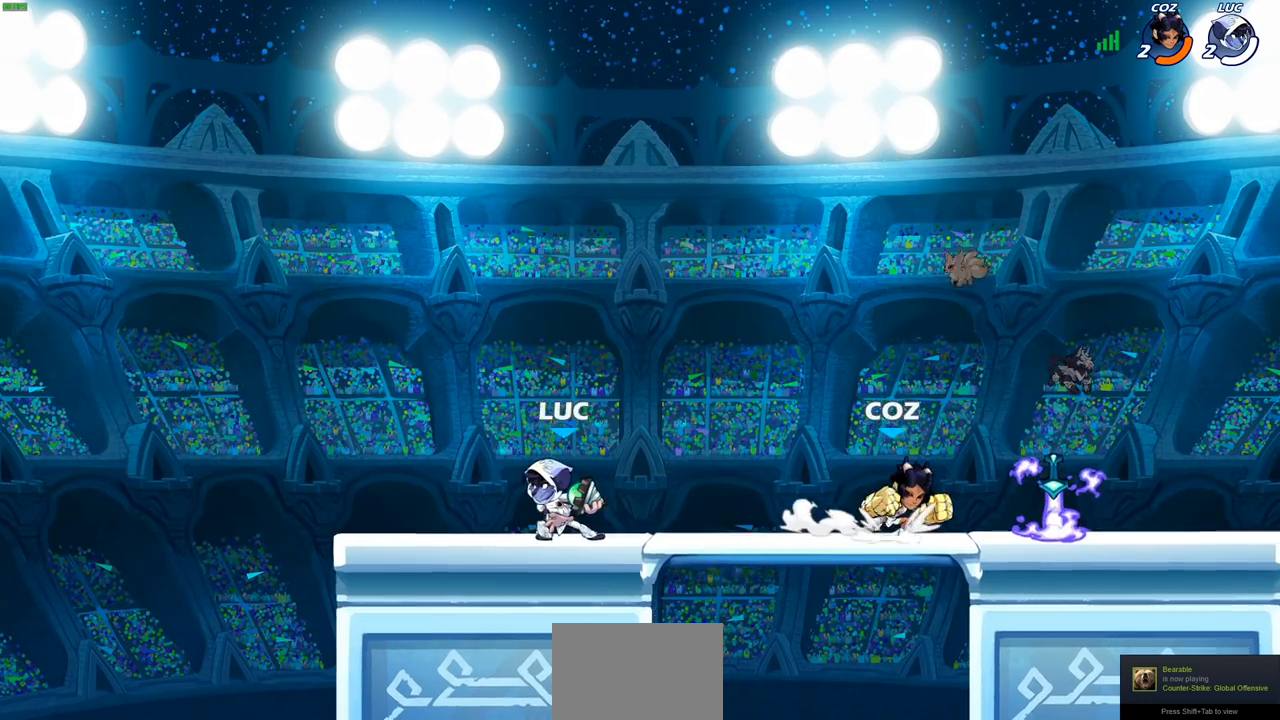
{"buttons": [], "left_stick": "center", "right_stick": "center", "events": [[117, "left_stick", "right"], [233, "R2", "down"], [283, "CIRCLE", "down"], [350, "CIRCLE", "up"], [350, "R2", "up"], [350, "left_stick", "center"]]}
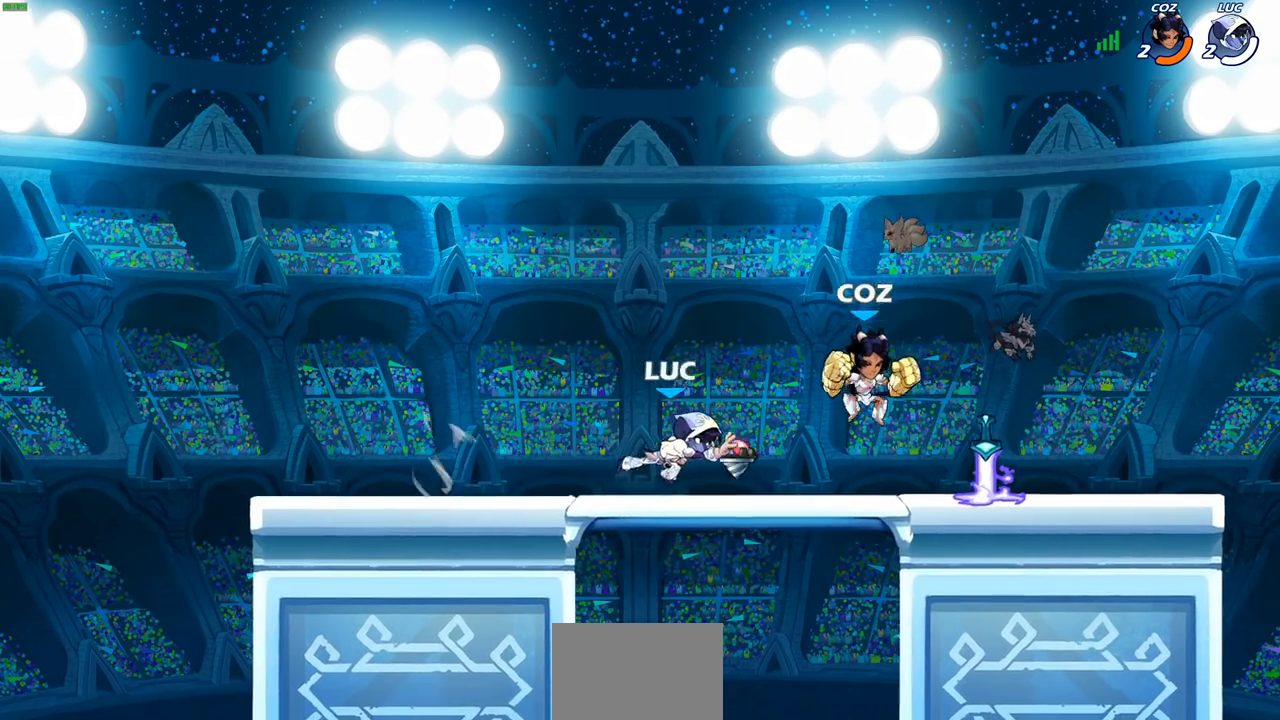
{"buttons": ["R2"], "left_stick": "right", "right_stick": "center", "events": [[467, "left_stick", "right"], [500, "R2", "down"]]}
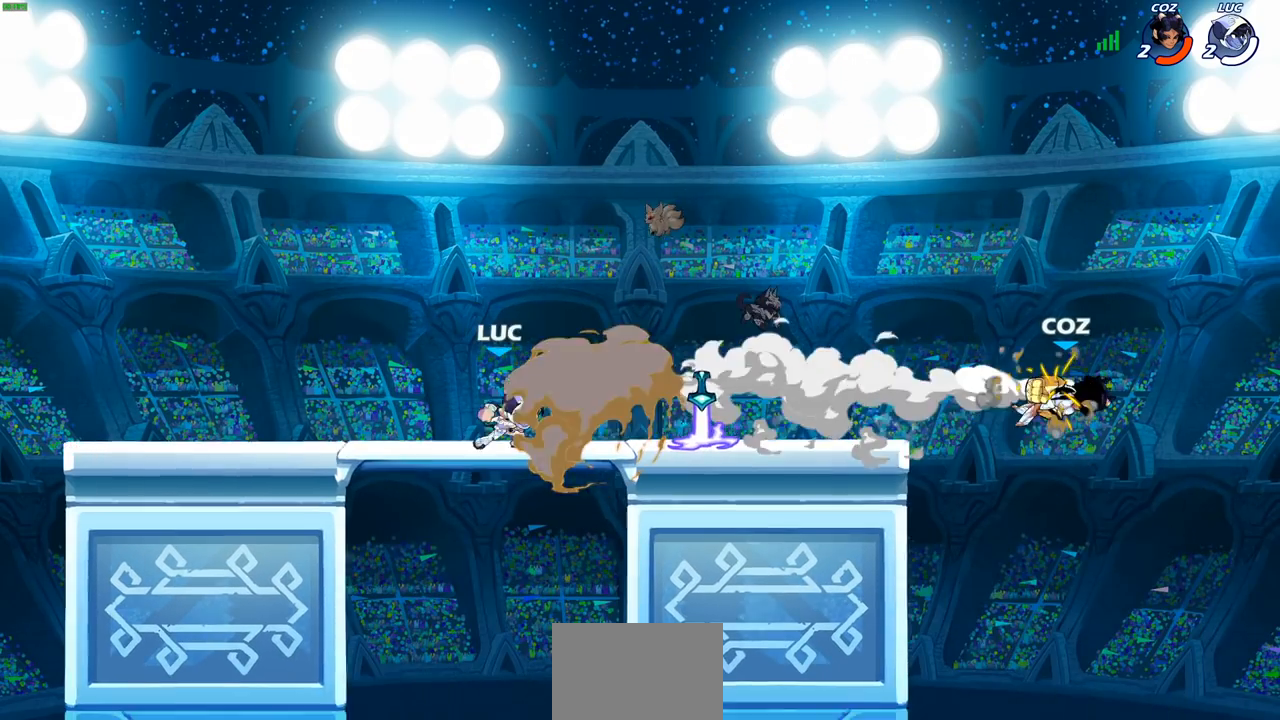
{"buttons": [], "left_stick": "center", "right_stick": "center", "events": [[117, "R2", "up"], [133, "left_stick", "center"], [217, "R1", "down"], [283, "R1", "up"], [367, "left_stick", "right"], [417, "left_stick", "center"], [433, "CIRCLE", "down"], [500, "CIRCLE", "up"]]}
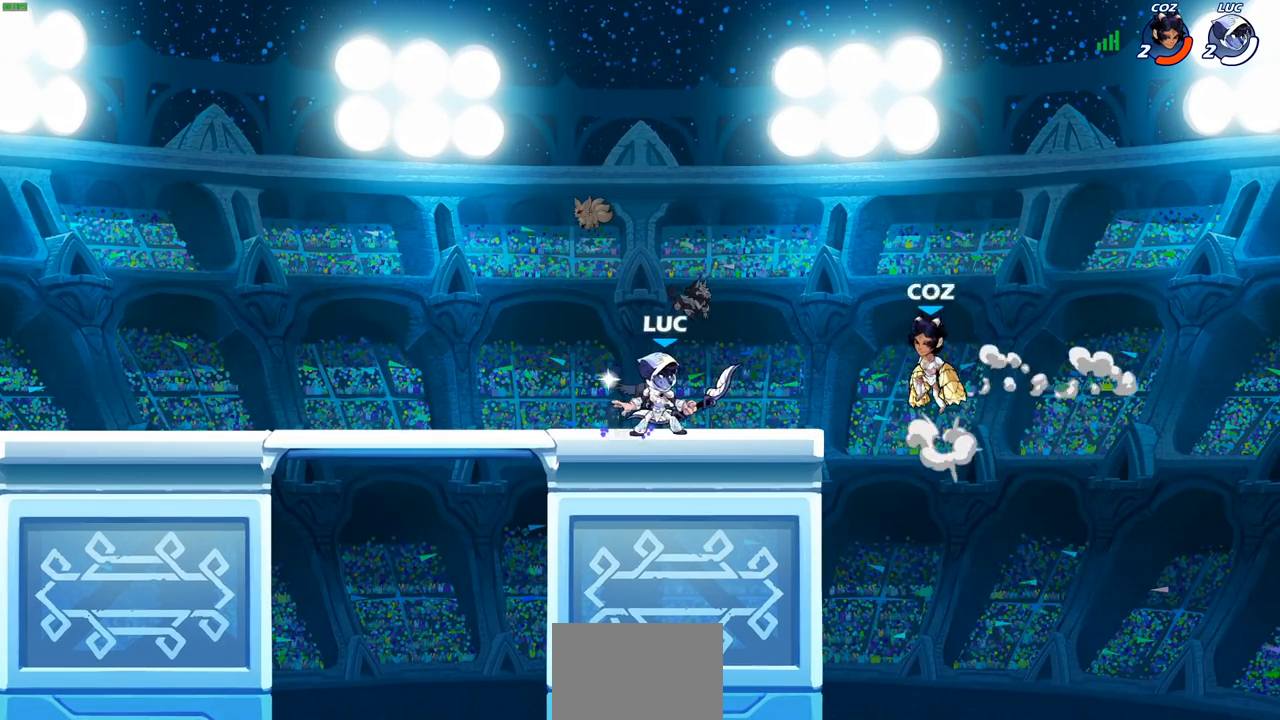
{"buttons": [], "left_stick": "center", "right_stick": "center", "events": []}
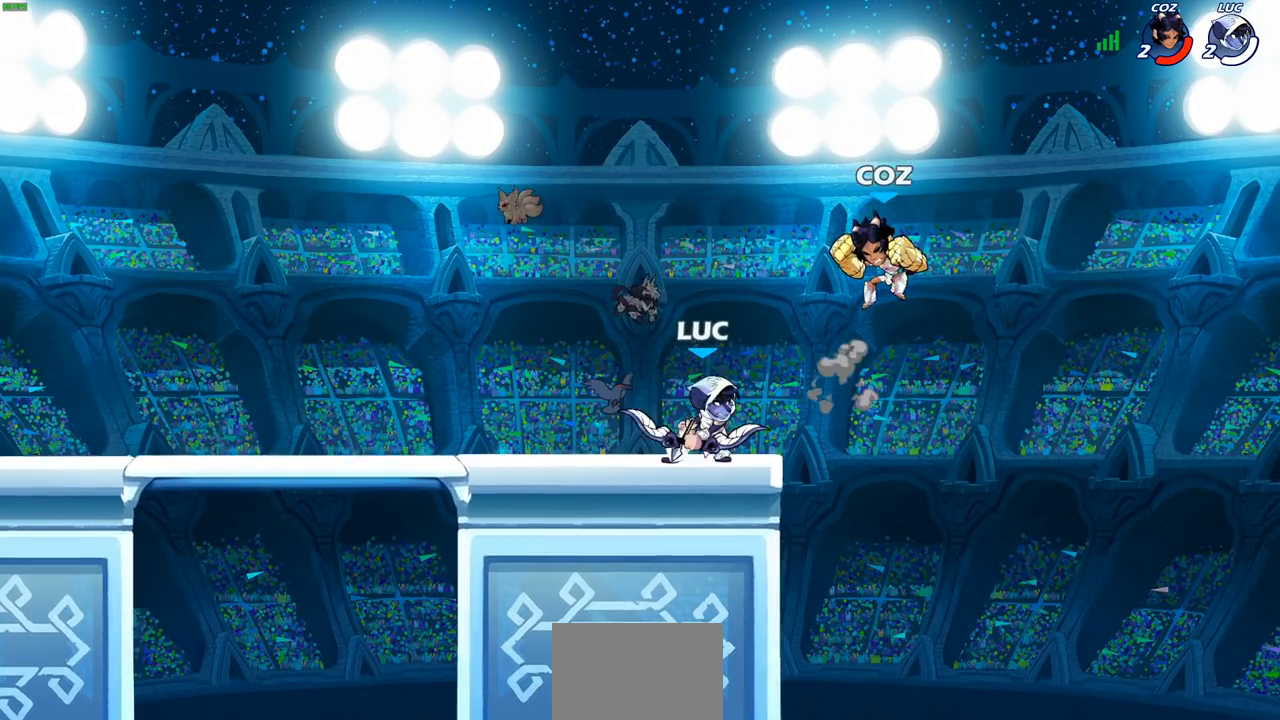
{"buttons": [], "left_stick": "right", "right_stick": "center", "events": [[400, "left_stick", "right"]]}
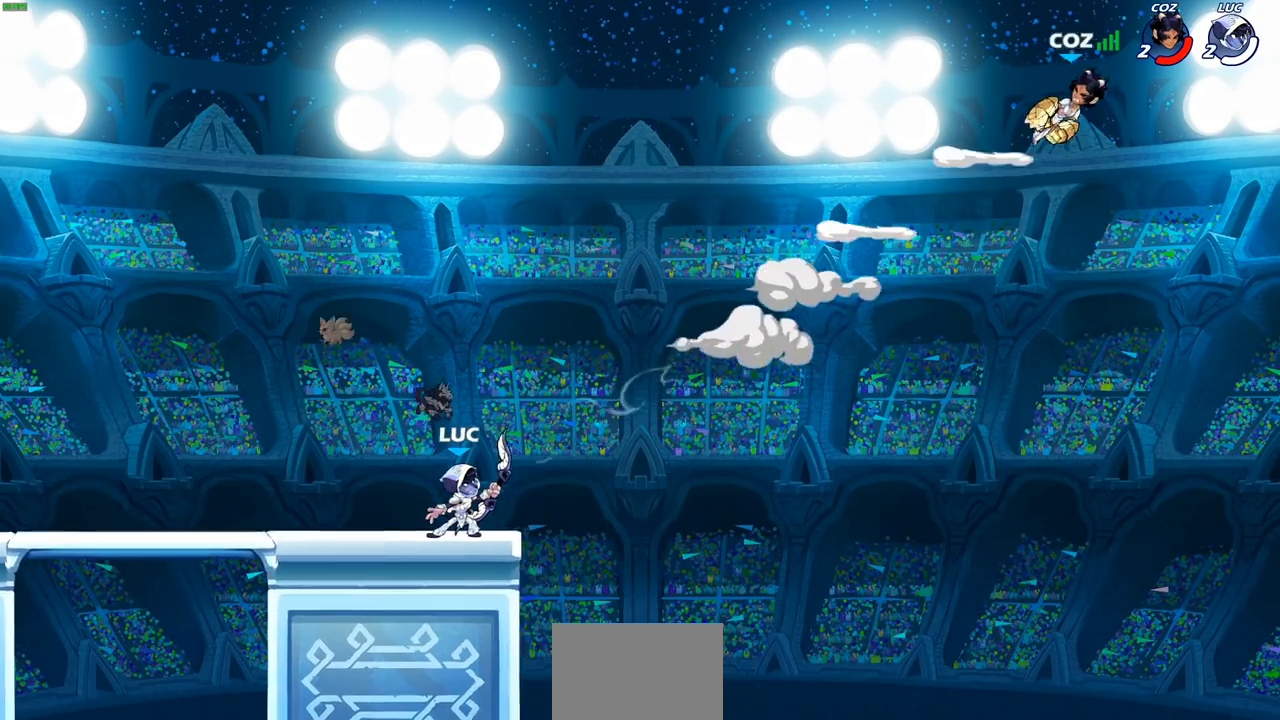
{"buttons": ["R2"], "left_stick": "left", "right_stick": "center", "events": [[33, "left_stick", "center"], [317, "left_stick", "left"], [467, "R2", "down"]]}
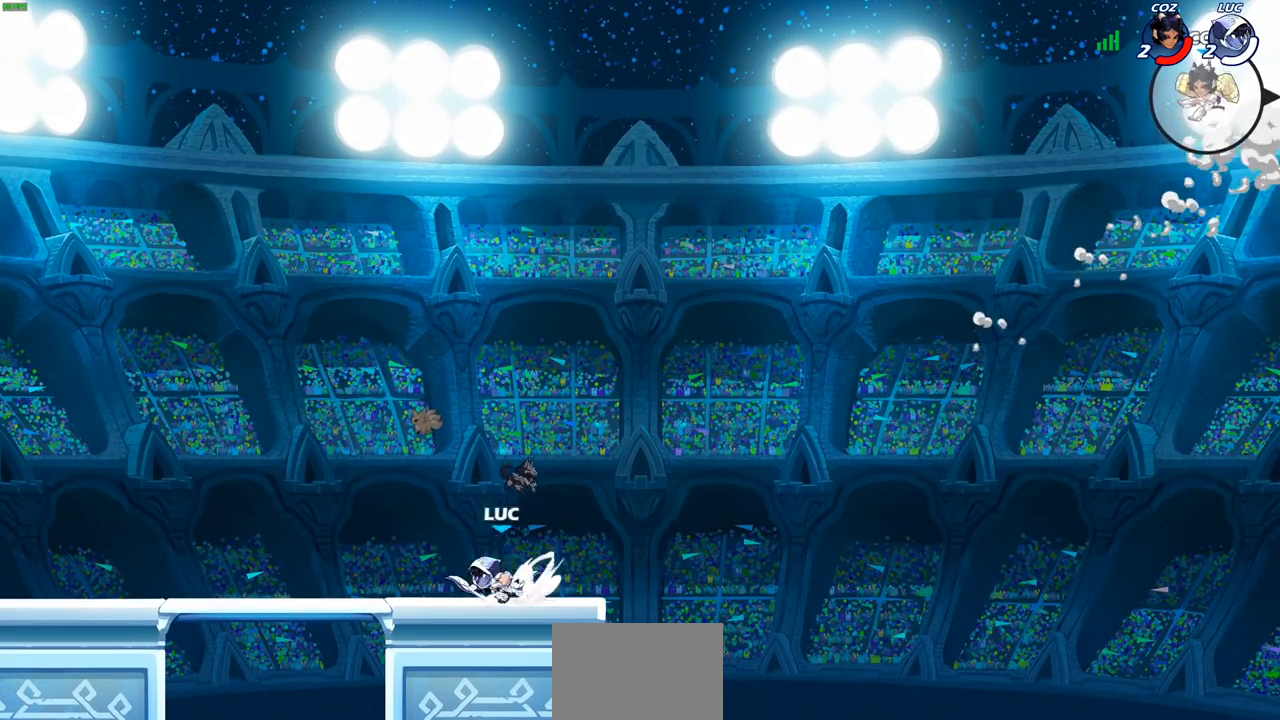
{"buttons": ["R2"], "left_stick": "up-left", "right_stick": "center", "events": [[33, "CROSS", "down"], [133, "CROSS", "up"], [150, "R2", "up"], [167, "left_stick", "down-left"], [400, "left_stick", "up-left"], [500, "R2", "down"]]}
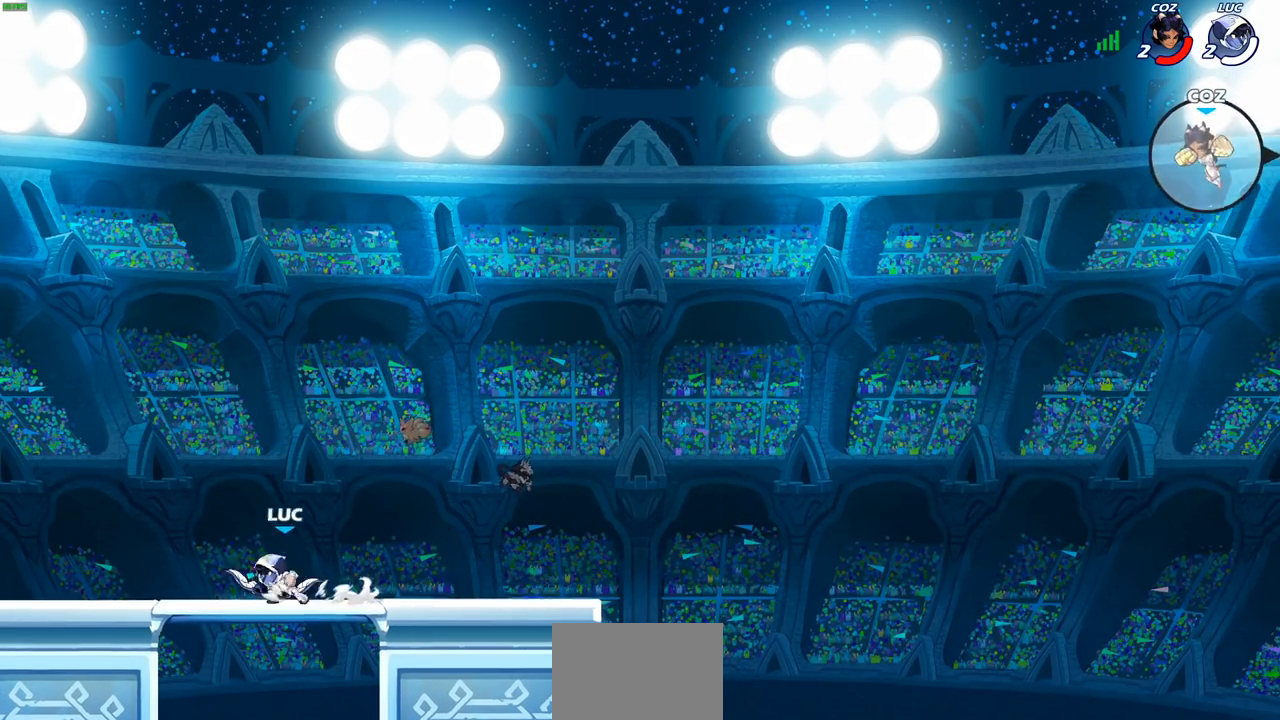
{"buttons": ["R2"], "left_stick": "right", "right_stick": "center", "events": [[33, "CROSS", "down"], [117, "CROSS", "up"], [133, "R2", "up"], [183, "left_stick", "down-left"], [383, "left_stick", "right"], [483, "R2", "down"]]}
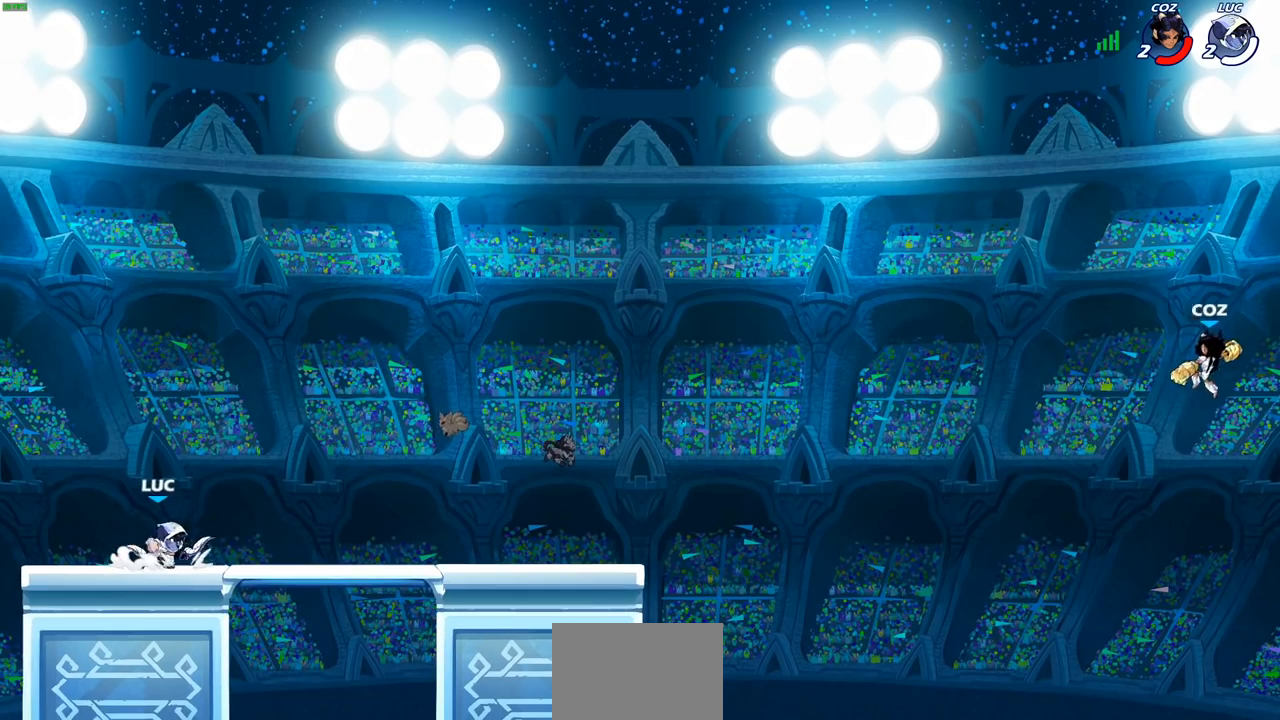
{"buttons": ["R2"], "left_stick": "up-right", "right_stick": "center", "events": [[50, "CROSS", "down"], [150, "CROSS", "up"], [150, "left_stick", "down-right"], [167, "R2", "up"], [317, "left_stick", "right"], [400, "R2", "down"], [417, "CROSS", "down"], [467, "left_stick", "up-right"], [500, "CROSS", "up"]]}
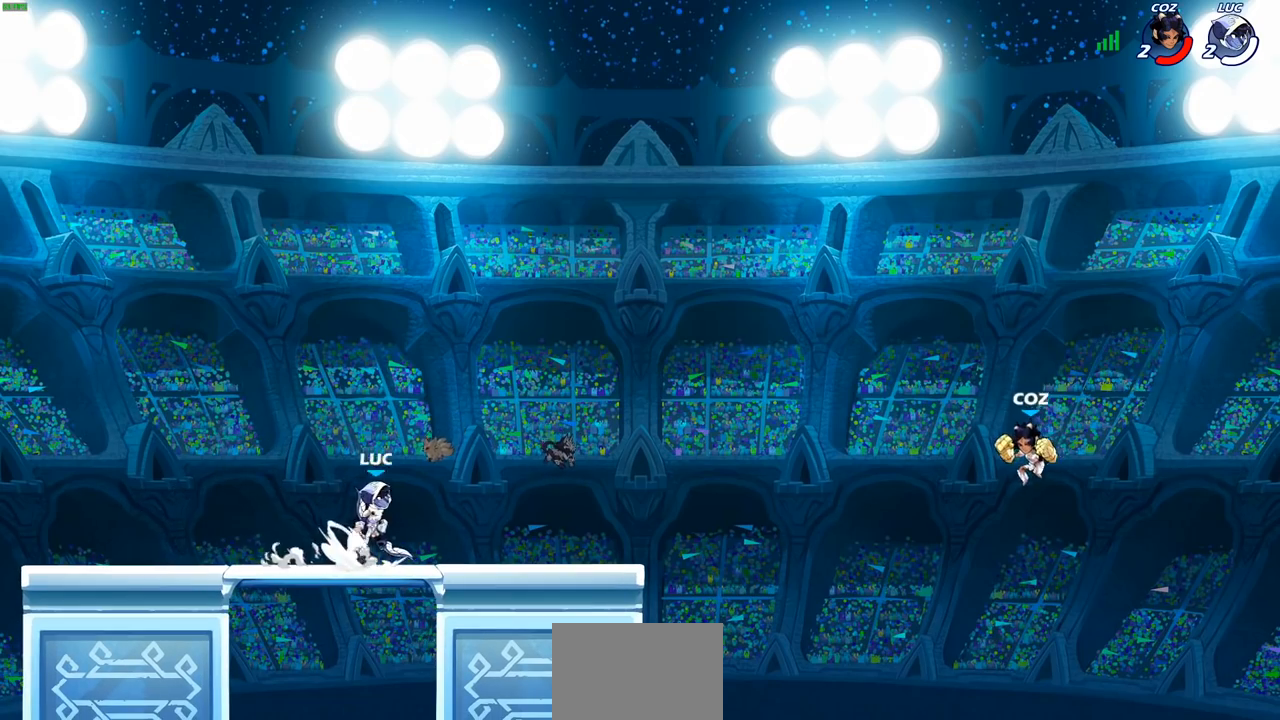
{"buttons": [], "left_stick": "center", "right_stick": "center", "events": [[17, "R2", "up"], [33, "left_stick", "up"], [117, "R1", "down"], [317, "R1", "up"], [383, "left_stick", "center"]]}
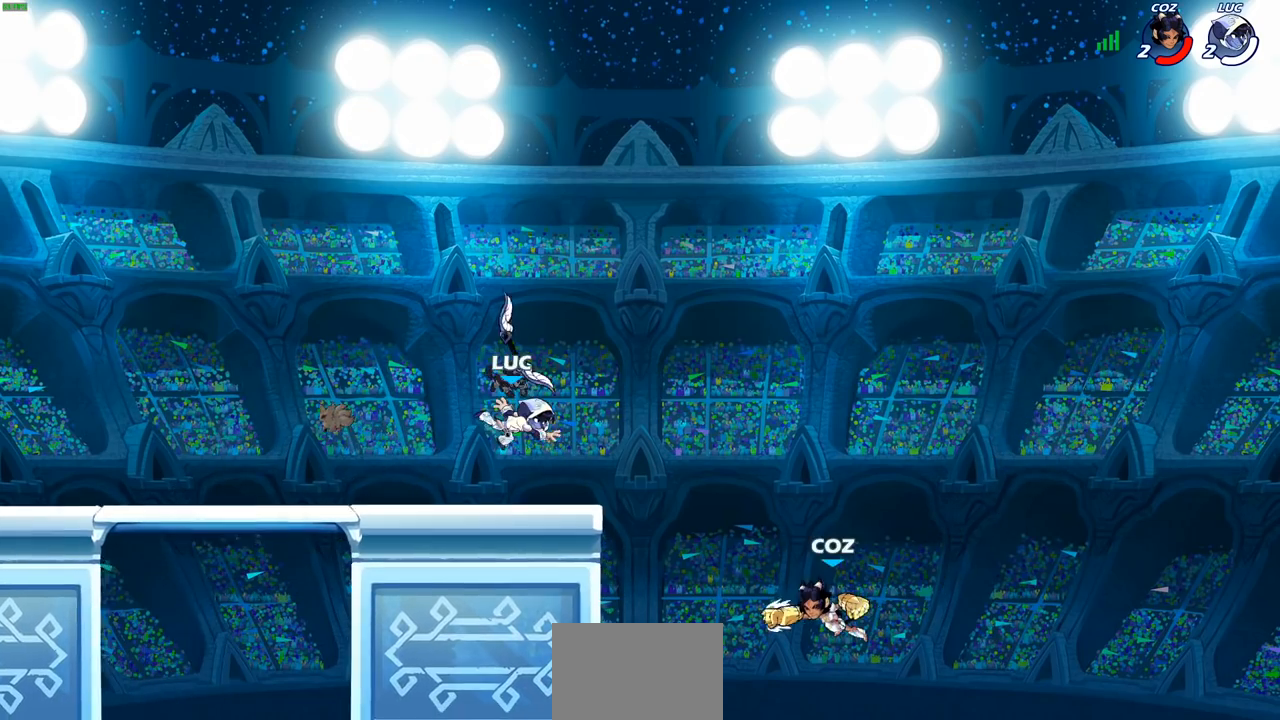
{"buttons": ["CIRCLE", "R2"], "left_stick": "down-left", "right_stick": "center", "events": [[233, "left_stick", "right"], [417, "R2", "down"], [417, "left_stick", "down"], [450, "CROSS", "down"], [467, "CIRCLE", "down"], [483, "CROSS", "up"], [483, "left_stick", "down-left"]]}
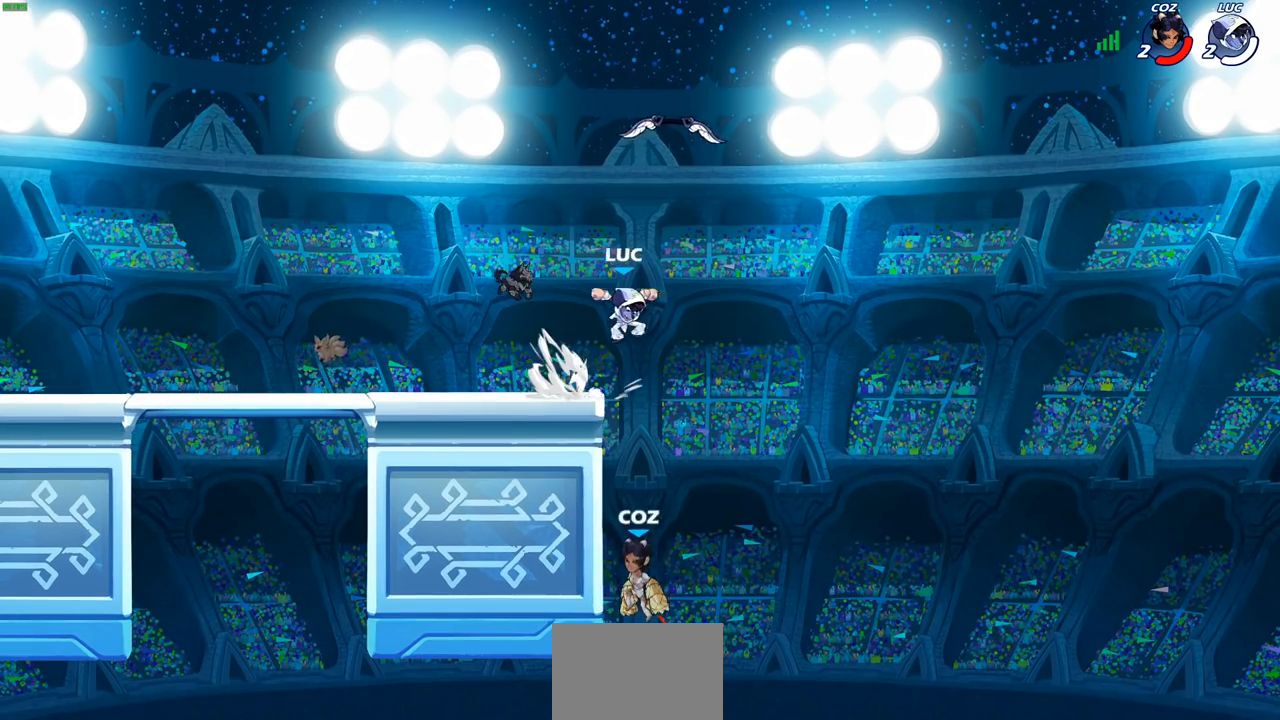
{"buttons": ["CIRCLE"], "left_stick": "down-left", "right_stick": "center", "events": [[33, "R2", "up"]]}
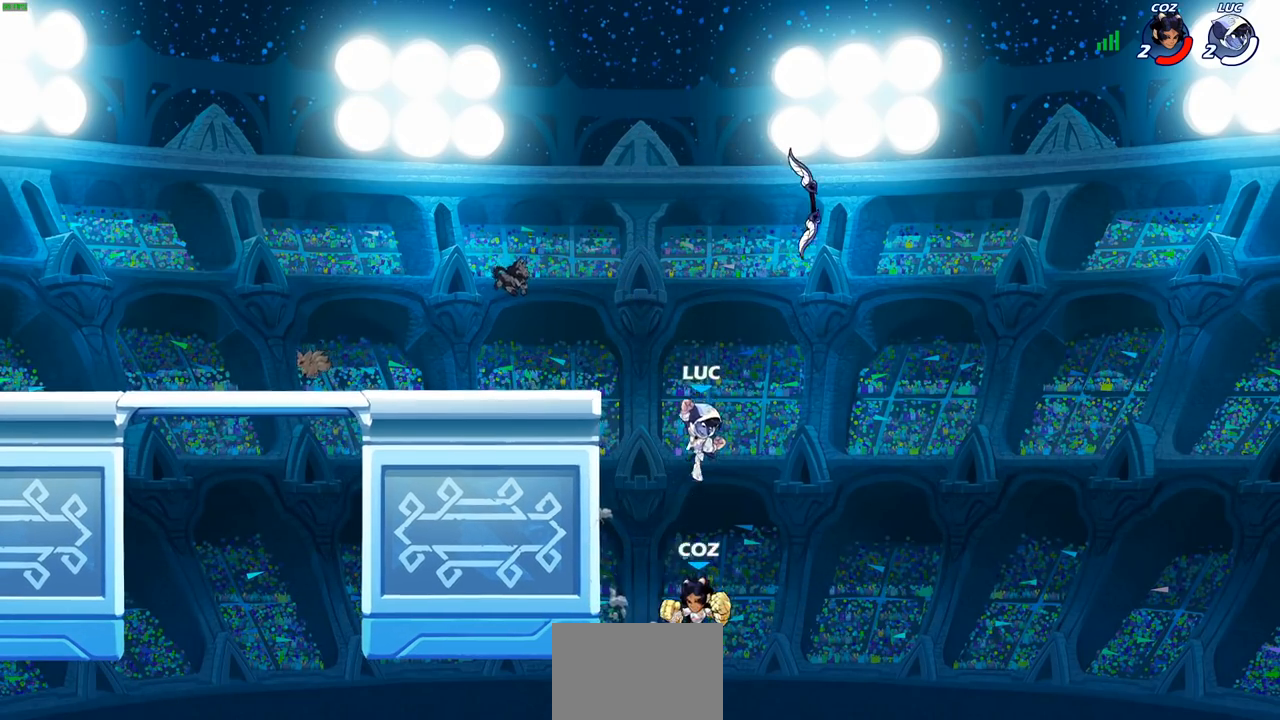
{"buttons": ["CIRCLE"], "left_stick": "down-left", "right_stick": "center", "events": [[467, "CIRCLE", "up"], [483, "CIRCLE", "down"]]}
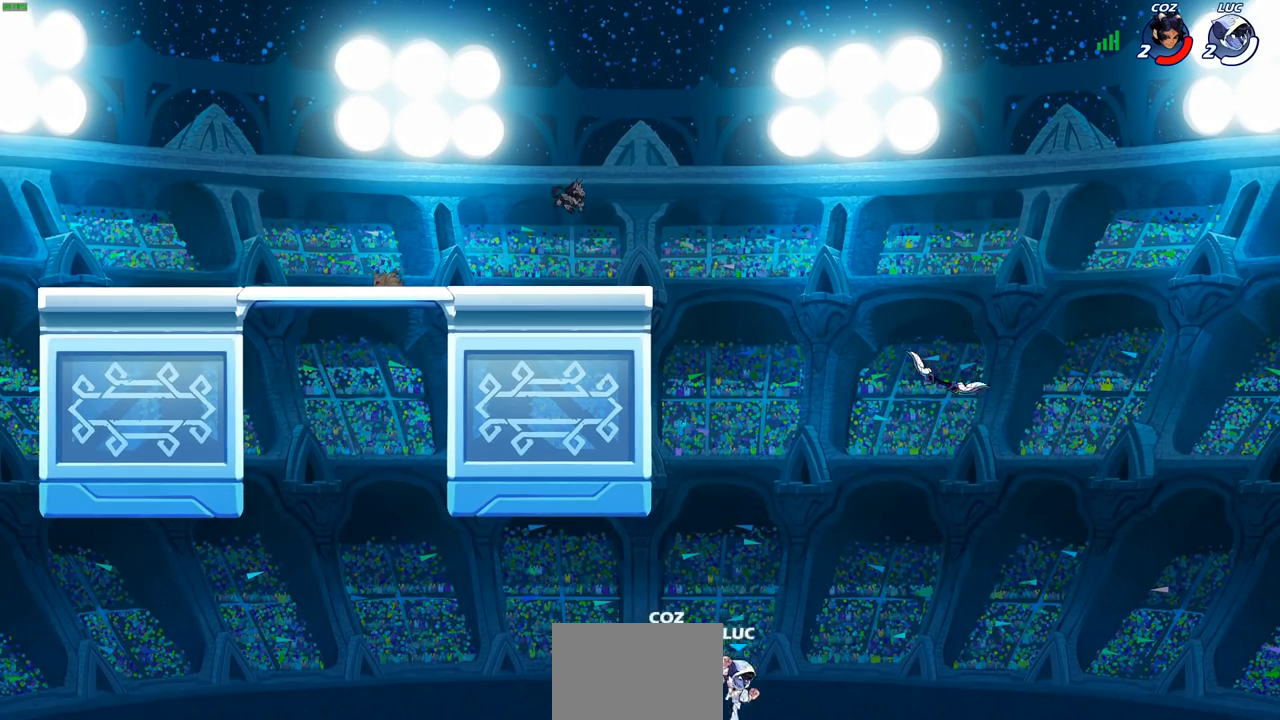
{"buttons": ["CIRCLE"], "left_stick": "left", "right_stick": "center", "events": [[33, "CIRCLE", "up"], [100, "left_stick", "center"], [250, "left_stick", "right"], [267, "CROSS", "down"], [383, "CIRCLE", "down"], [383, "CROSS", "up"], [383, "left_stick", "up"], [450, "left_stick", "left"]]}
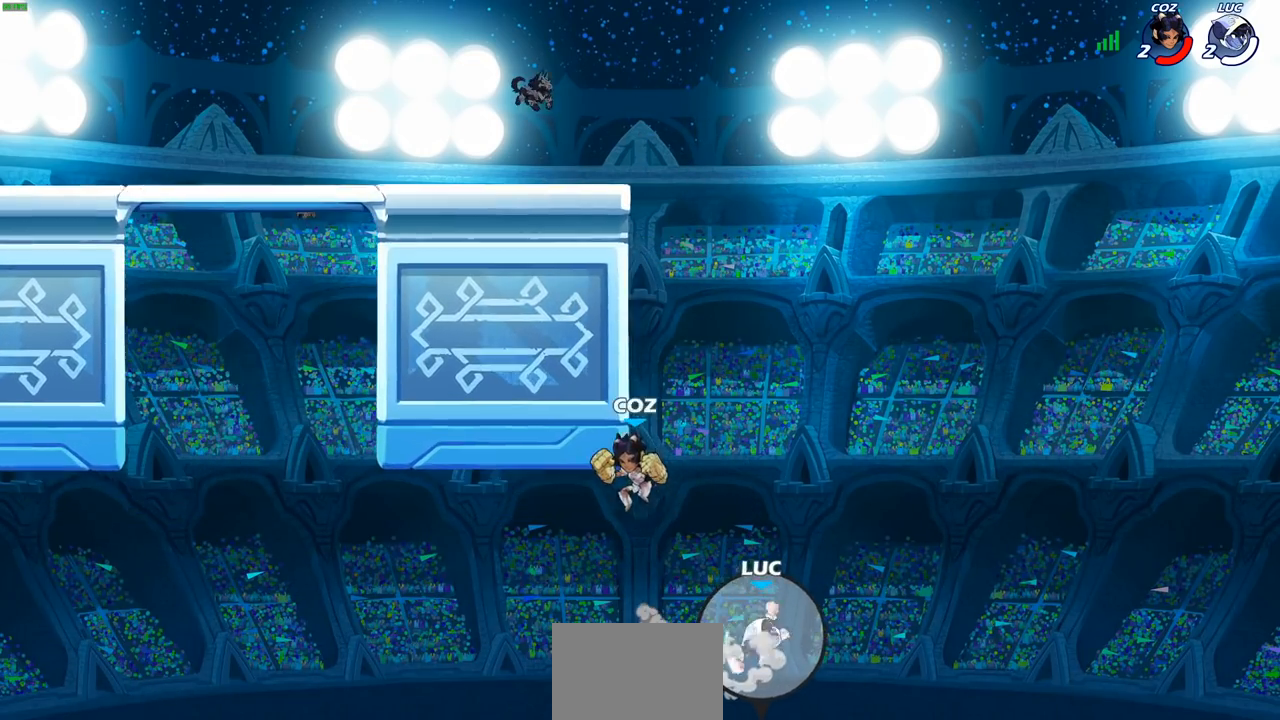
{"buttons": [], "left_stick": "up-left", "right_stick": "center", "events": [[33, "CIRCLE", "up"], [333, "left_stick", "up-left"]]}
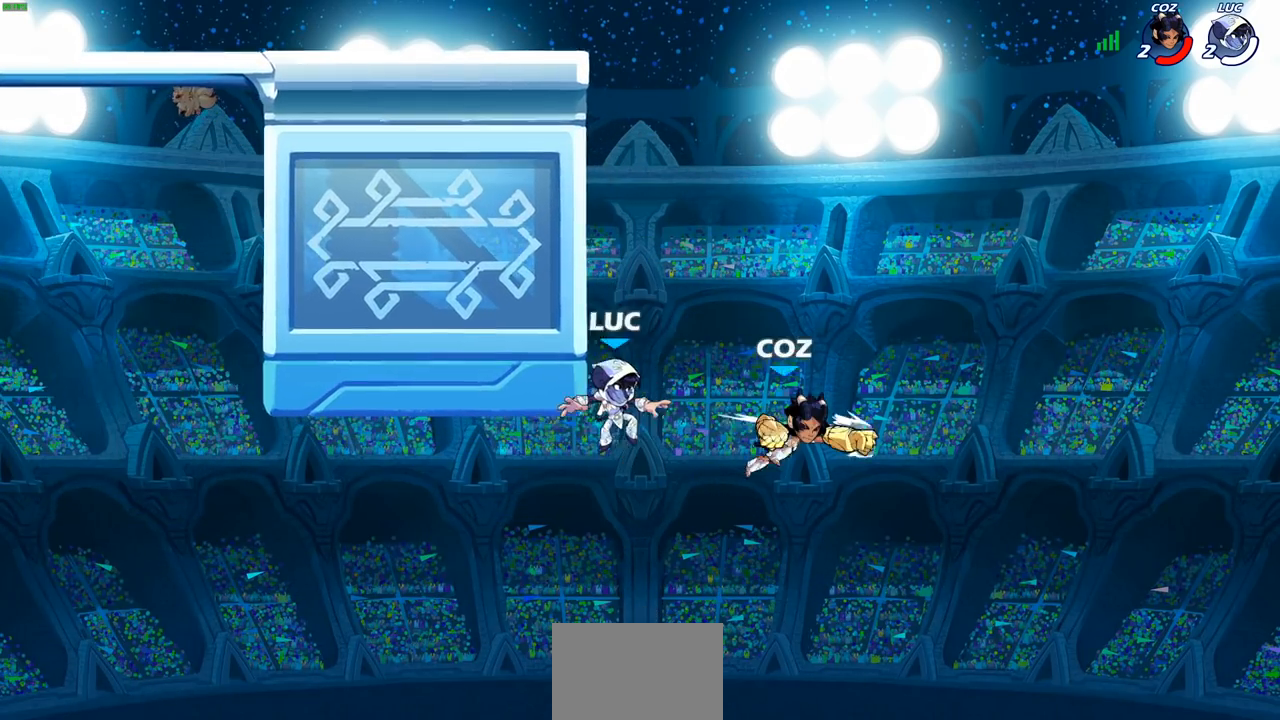
{"buttons": ["CROSS"], "left_stick": "up-left", "right_stick": "center", "events": [[117, "left_stick", "up-right"], [217, "CROSS", "down"], [283, "left_stick", "up-left"], [350, "CROSS", "up"], [433, "CROSS", "down"]]}
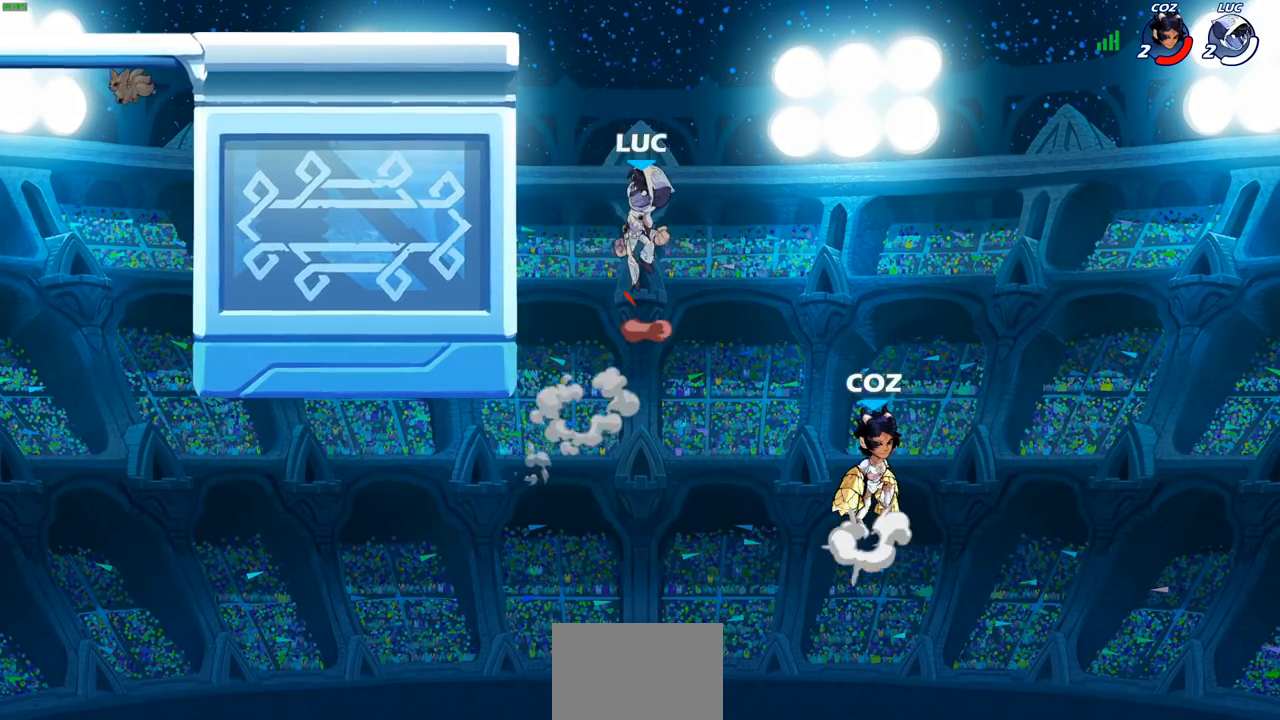
{"buttons": ["CIRCLE"], "left_stick": "center", "right_stick": "center", "events": [[100, "CROSS", "up"], [100, "left_stick", "down-left"], [133, "CIRCLE", "down"], [467, "left_stick", "center"]]}
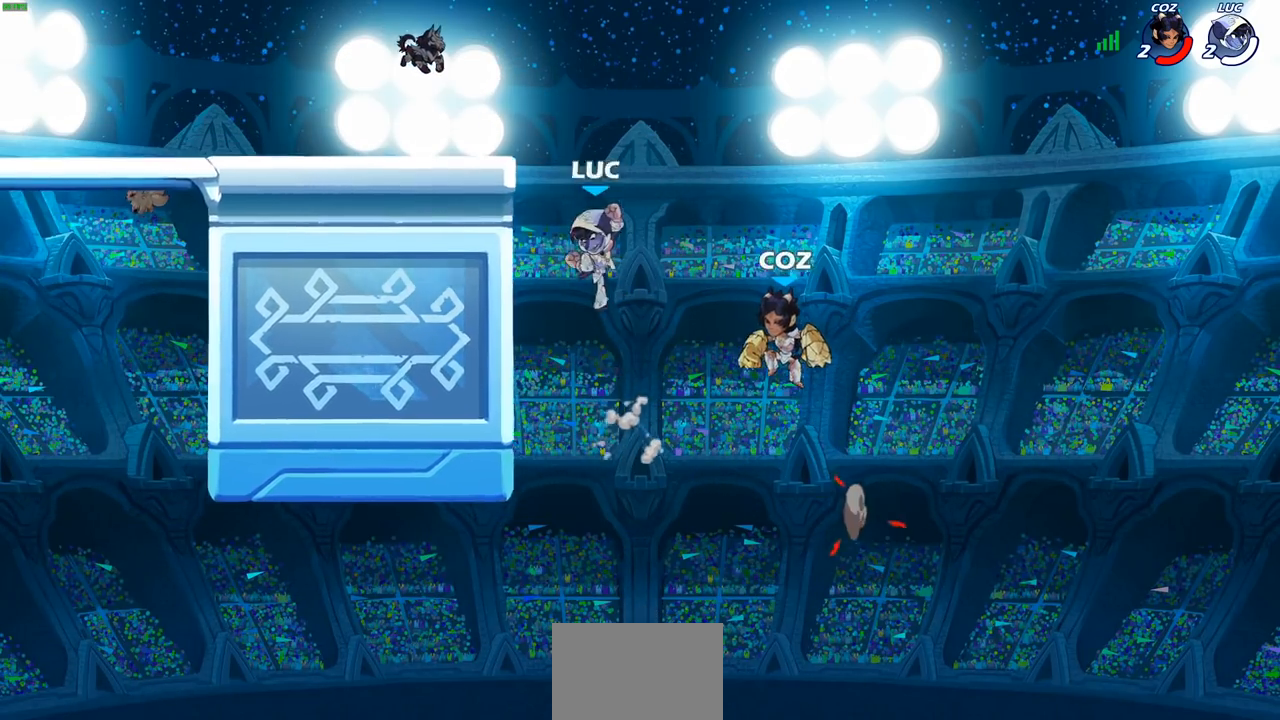
{"buttons": ["R2"], "left_stick": "up", "right_stick": "center", "events": [[17, "CIRCLE", "up"], [300, "left_stick", "up"], [500, "R2", "down"]]}
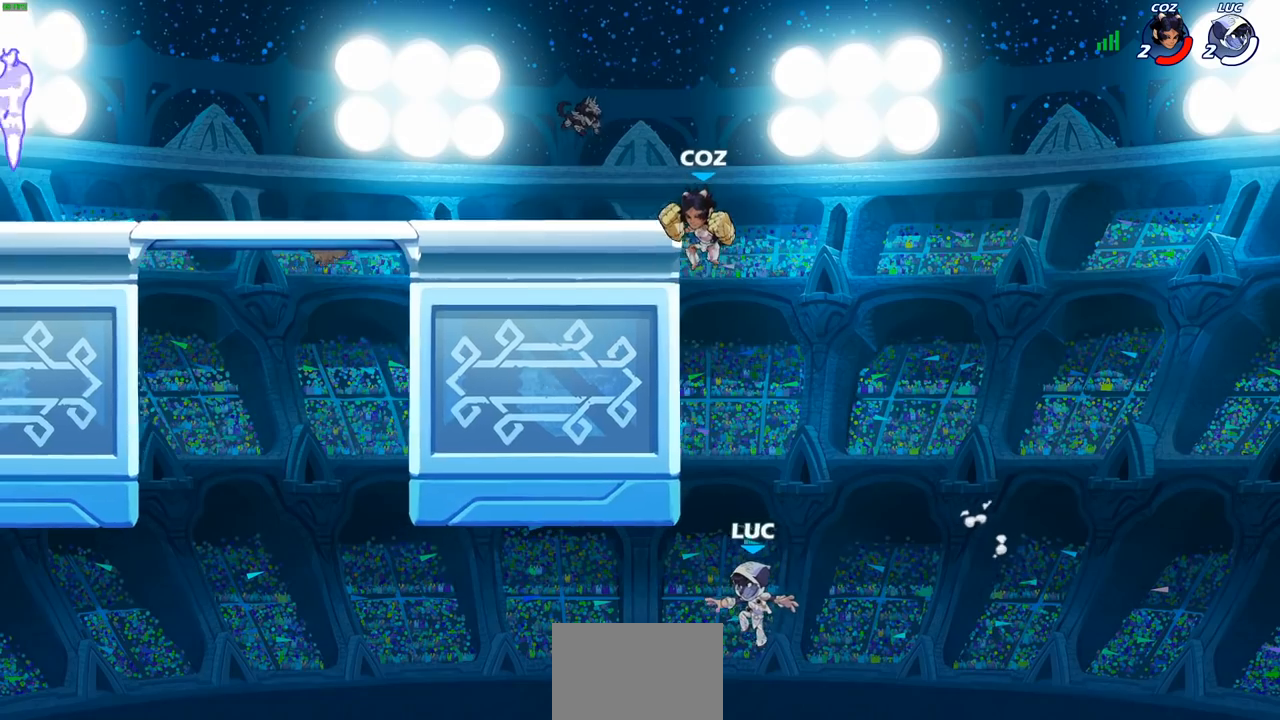
{"buttons": [], "left_stick": "up-left", "right_stick": "center", "events": [[167, "left_stick", "up-left"], [400, "R2", "up"]]}
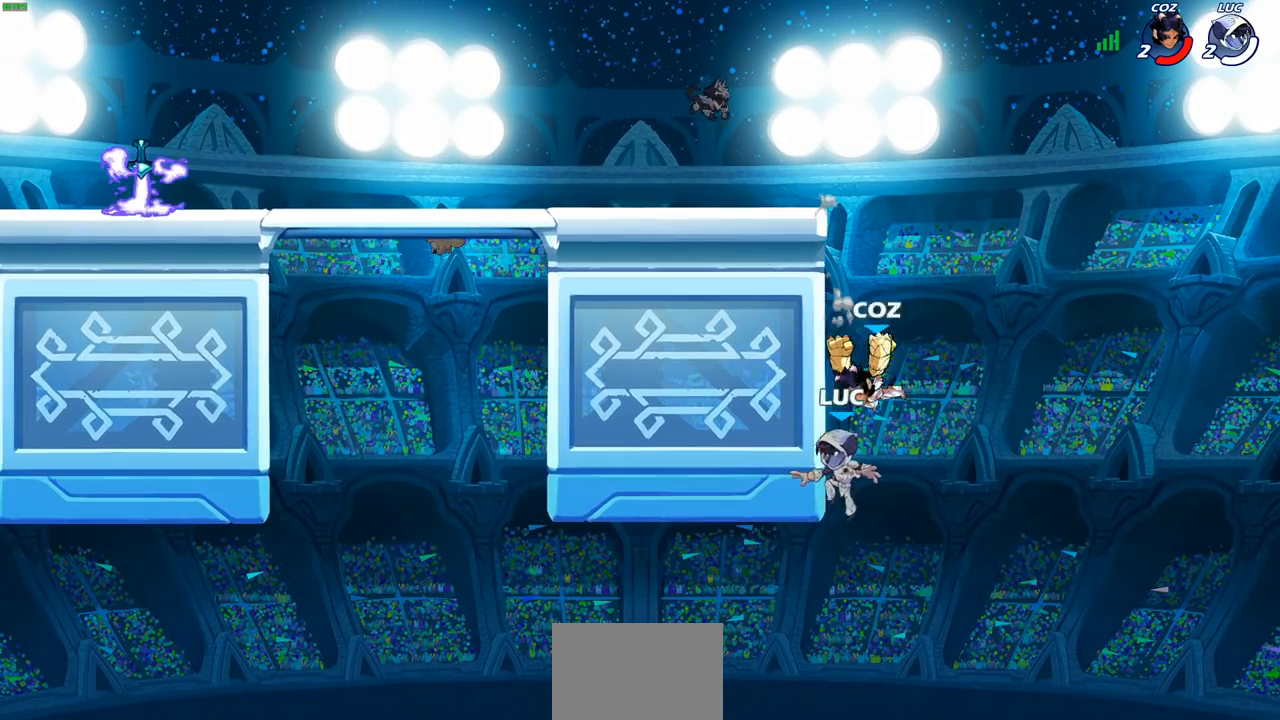
{"buttons": ["CIRCLE"], "left_stick": "up-left", "right_stick": "center", "events": [[500, "CIRCLE", "down"]]}
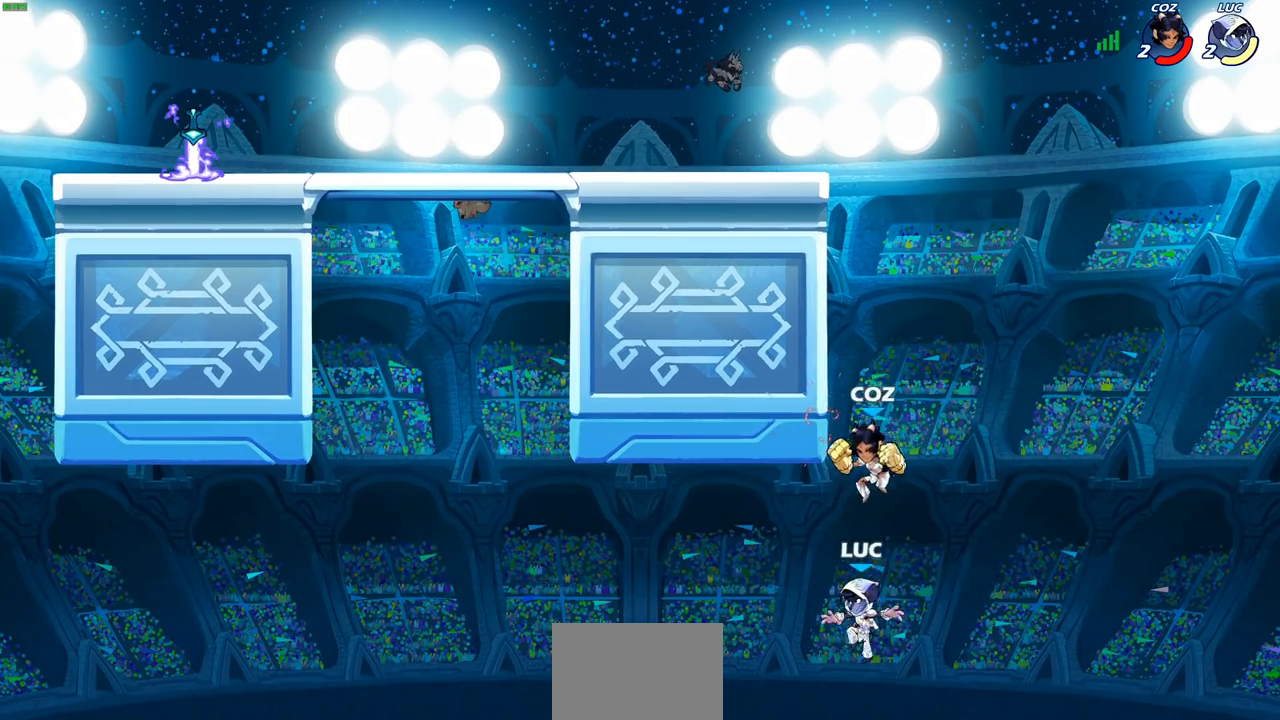
{"buttons": [], "left_stick": "left", "right_stick": "center", "events": [[100, "CIRCLE", "up"], [117, "left_stick", "left"]]}
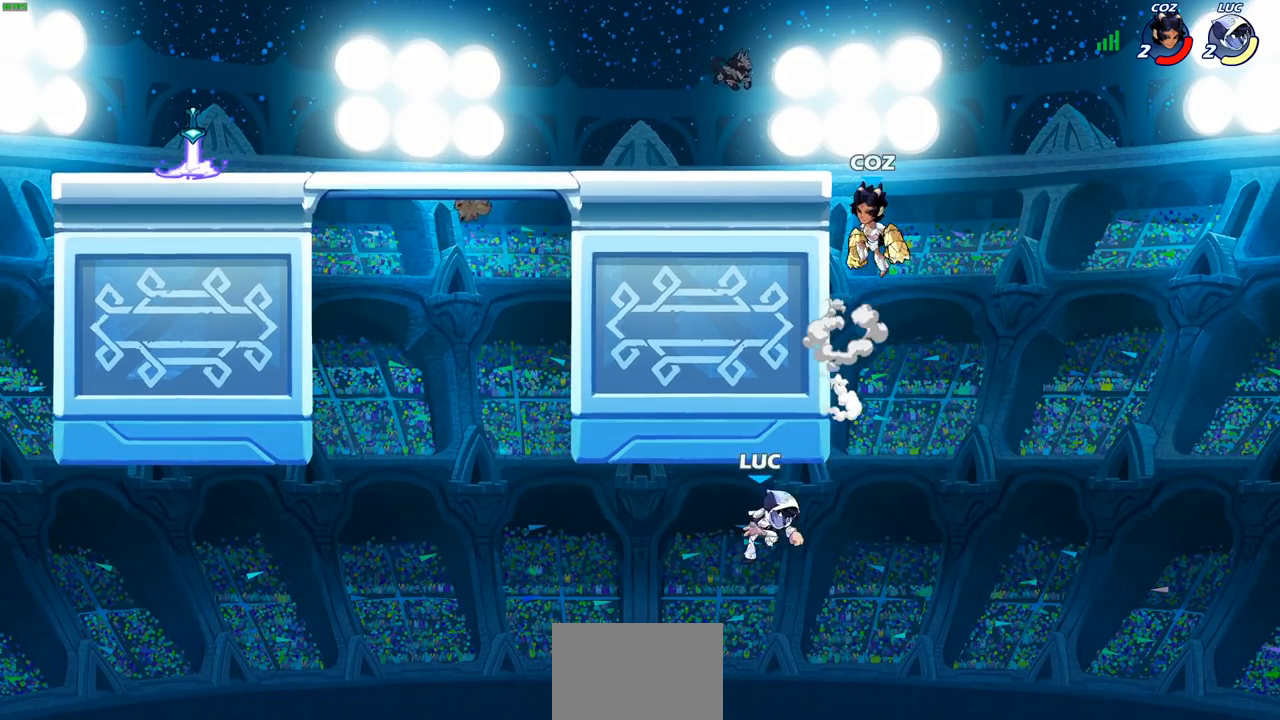
{"buttons": ["CIRCLE"], "left_stick": "up", "right_stick": "center", "events": [[467, "CIRCLE", "down"], [483, "left_stick", "up"]]}
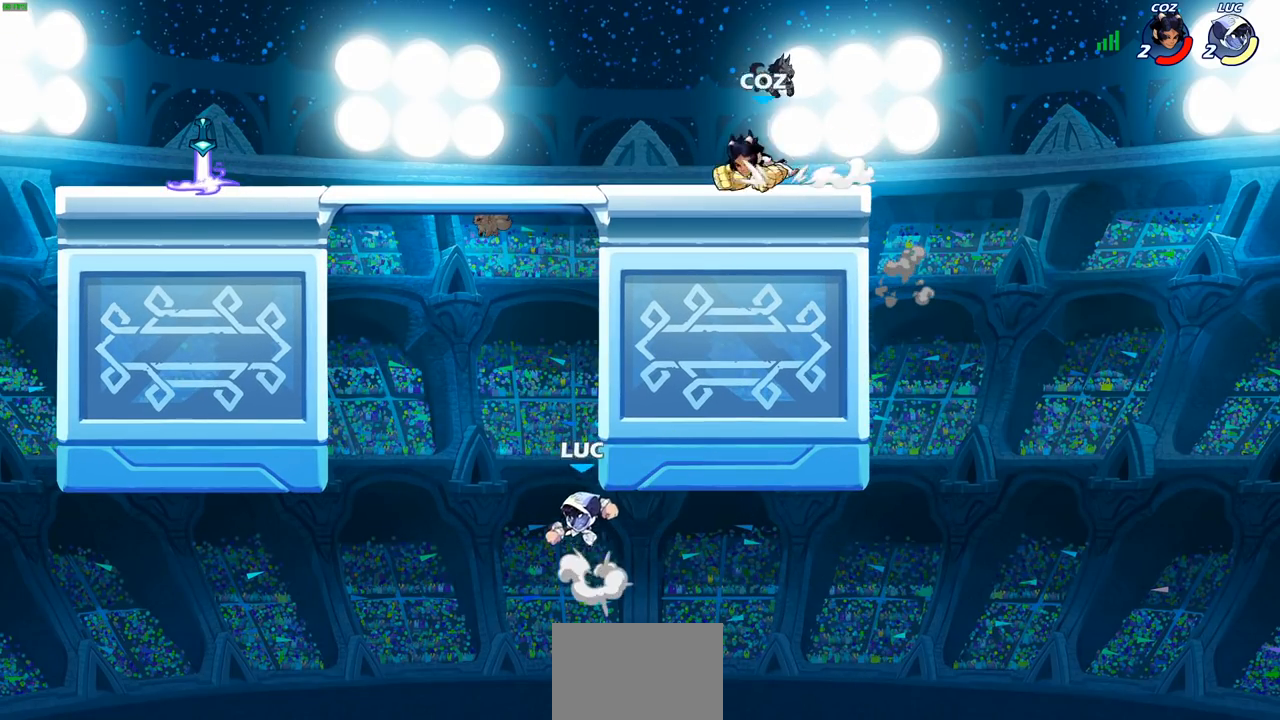
{"buttons": [], "left_stick": "right", "right_stick": "center", "events": [[100, "CIRCLE", "up"], [100, "left_stick", "right"]]}
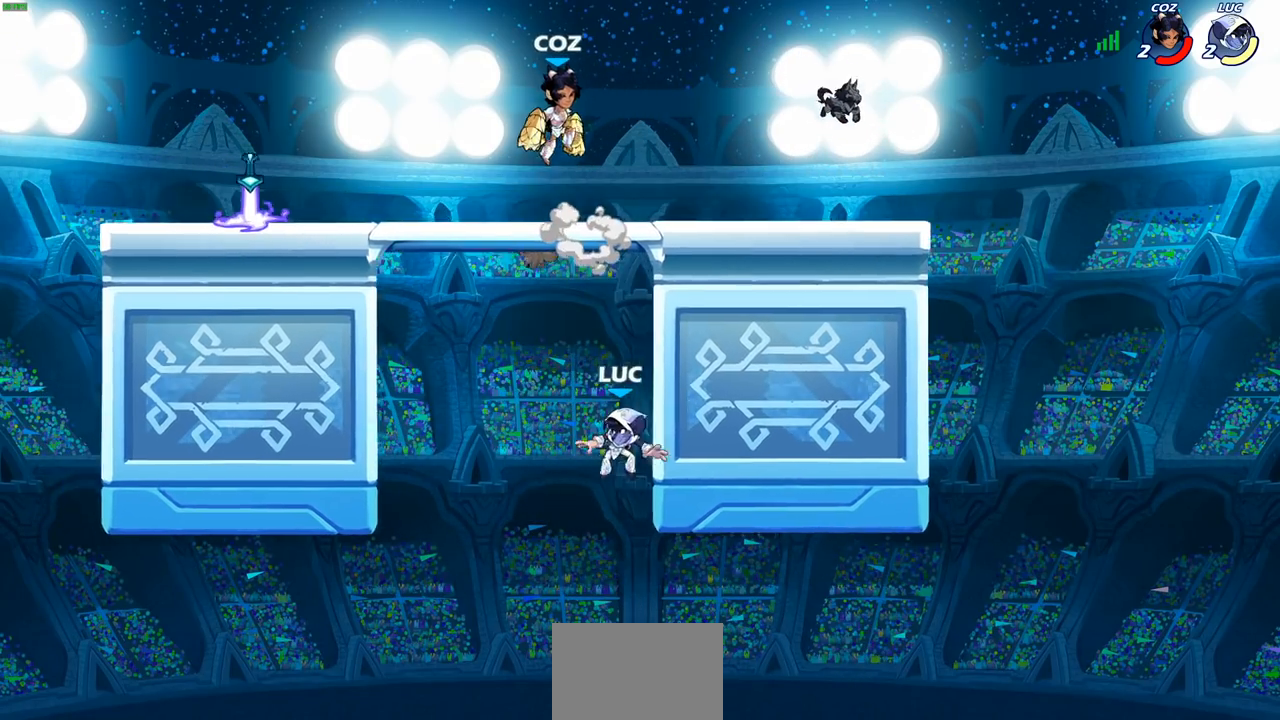
{"buttons": [], "left_stick": "left", "right_stick": "center", "events": [[217, "left_stick", "up-left"], [233, "CROSS", "down"], [267, "left_stick", "left"], [283, "CIRCLE", "down"], [300, "CROSS", "up"], [383, "CIRCLE", "up"]]}
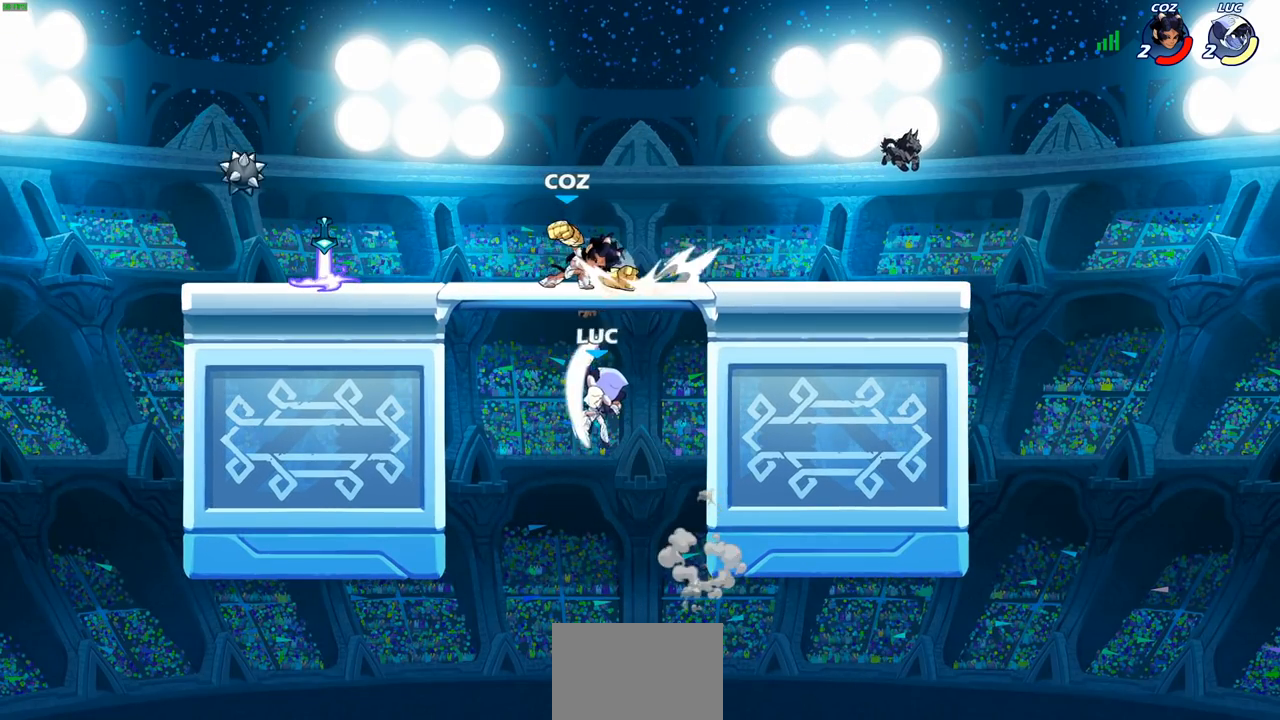
{"buttons": [], "left_stick": "down-left", "right_stick": "center", "events": [[17, "CIRCLE", "down"], [150, "CIRCLE", "up"], [350, "left_stick", "down-left"]]}
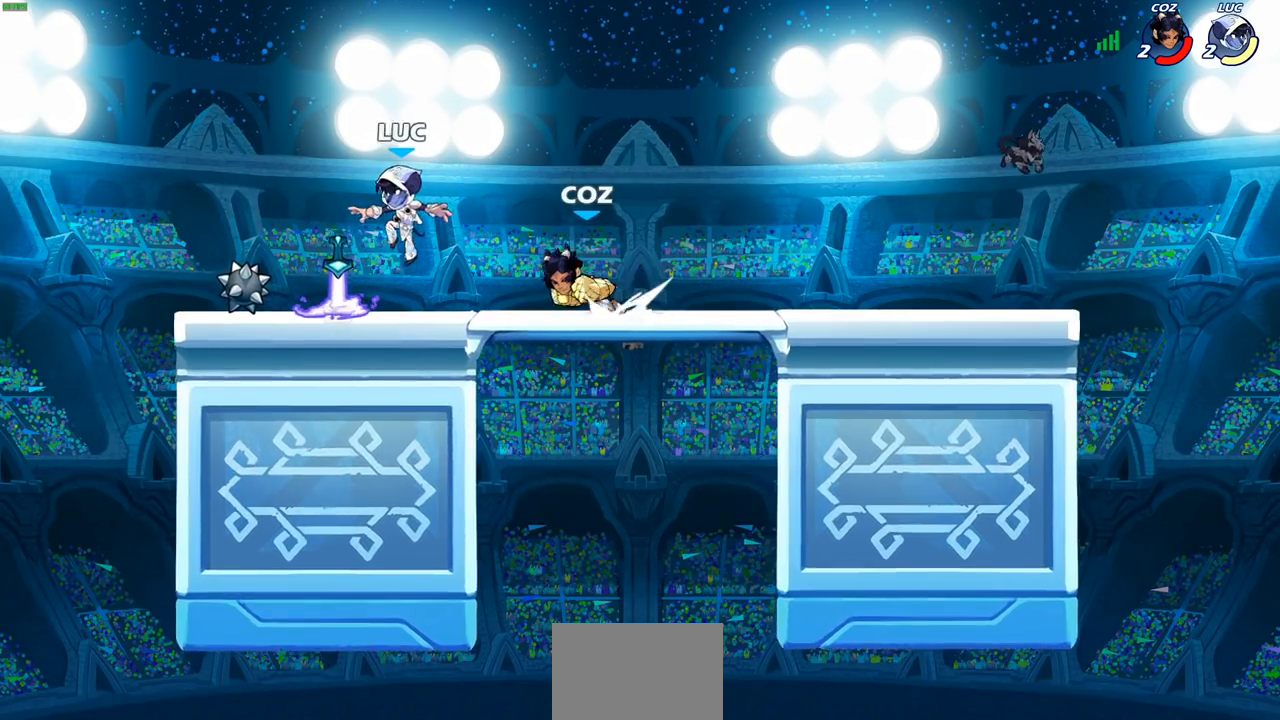
{"buttons": [], "left_stick": "left", "right_stick": "center", "events": [[50, "R1", "down"], [83, "left_stick", "left"], [133, "R1", "up"], [217, "R2", "down"], [350, "left_stick", "right"], [367, "R2", "up"], [400, "SQUARE", "down"], [500, "SQUARE", "up"], [500, "left_stick", "left"]]}